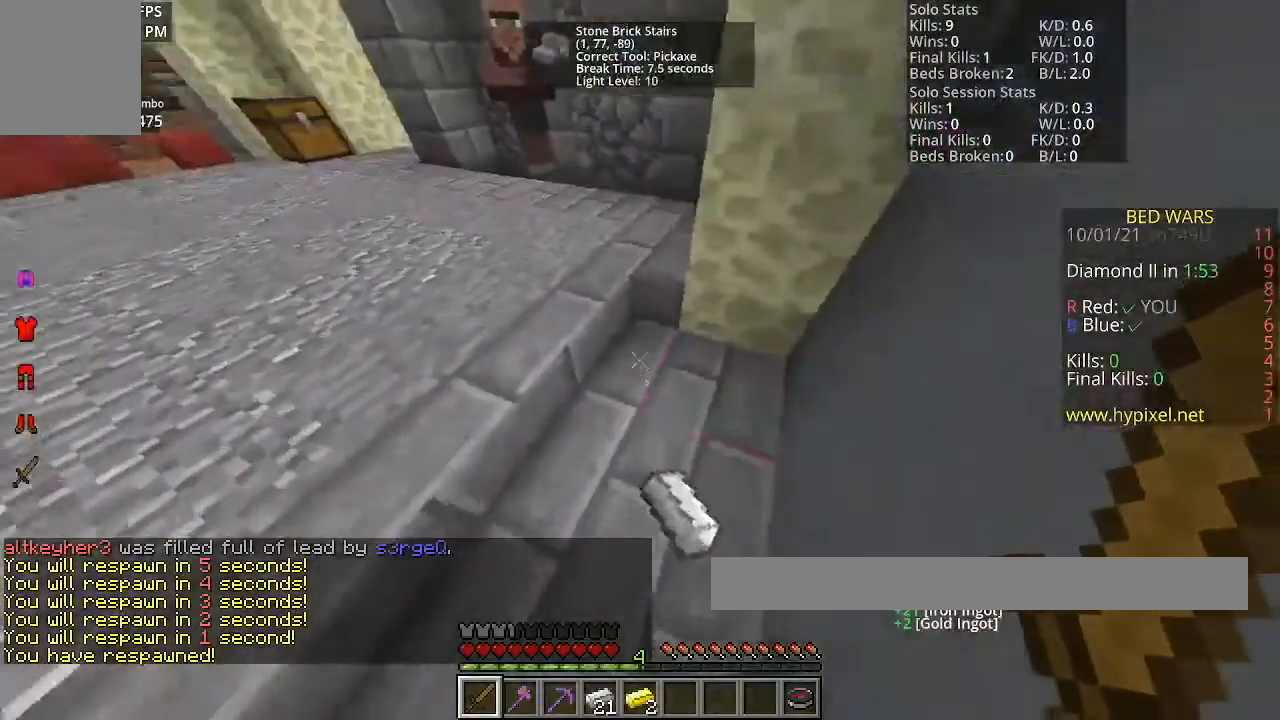
Gameplay with keyboard and mouse; each line is a JSON object with the keys and mouse buttons held at the frame after it. "events" lists presses ("down") and releases ("up") of "a", "d", "s", "space", "w", "mouse_left" and "mouse_right" between this image and that frame as [ms after this image, input, new state], when the widget could be followed in between. "mouse_left", "mouse_right" = the "left", "right" buttons of the "mouse" list. No other keys are recorded. Fast repeated clicks can show as one long hold. Mouse movement is not recorded.
{"keys": ["d"], "mouse": [], "events": [[67, "w", "up"], [467, "d", "down"]]}
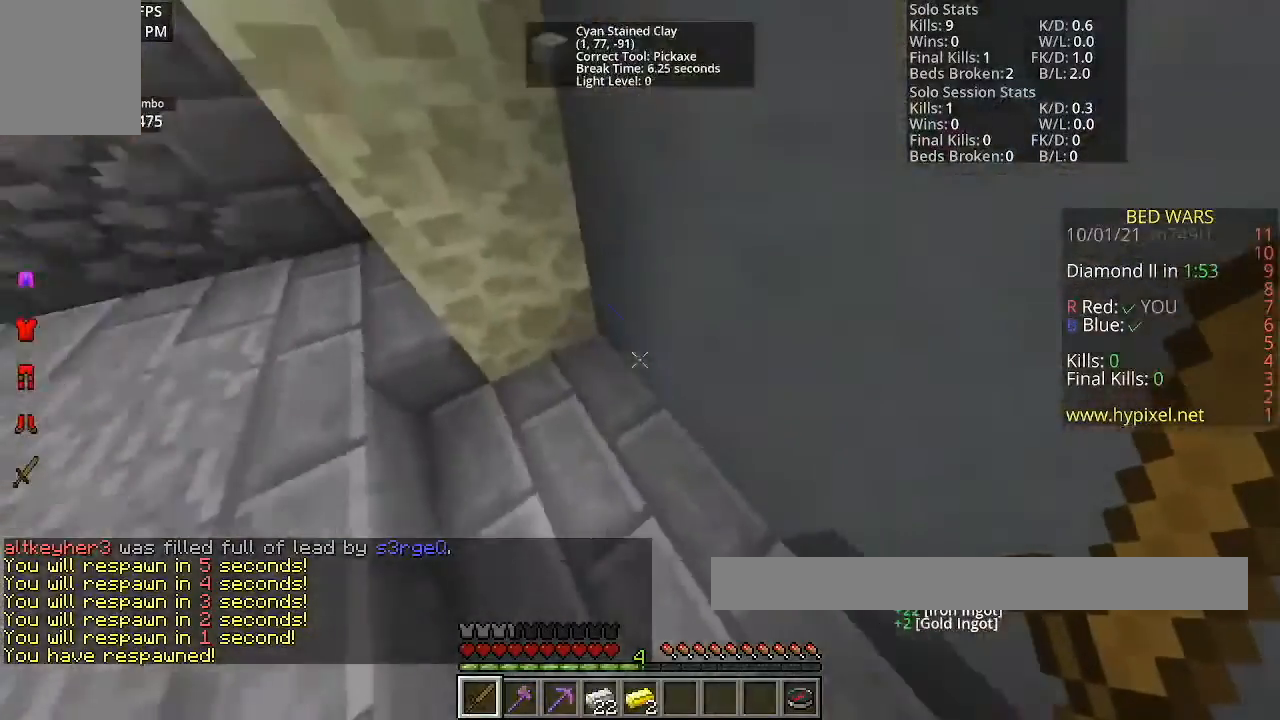
{"keys": [], "mouse": [], "events": [[167, "d", "up"]]}
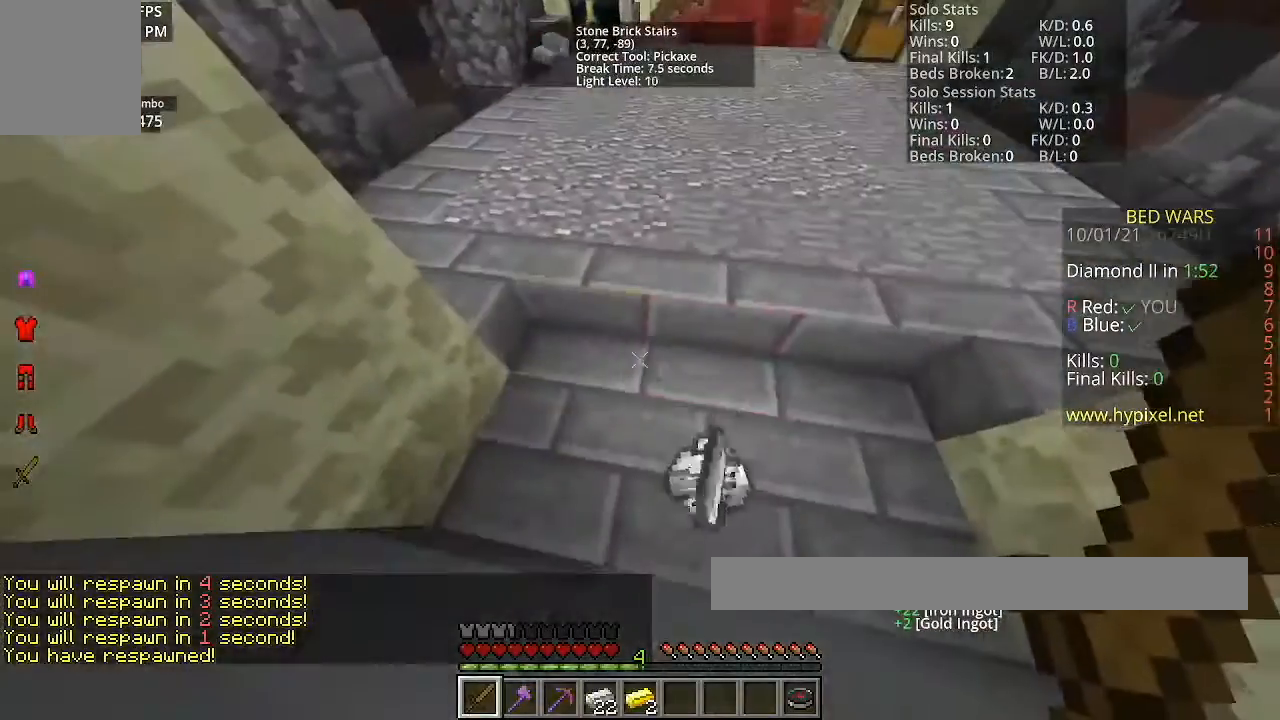
{"keys": ["d"], "mouse": [], "events": [[500, "d", "down"]]}
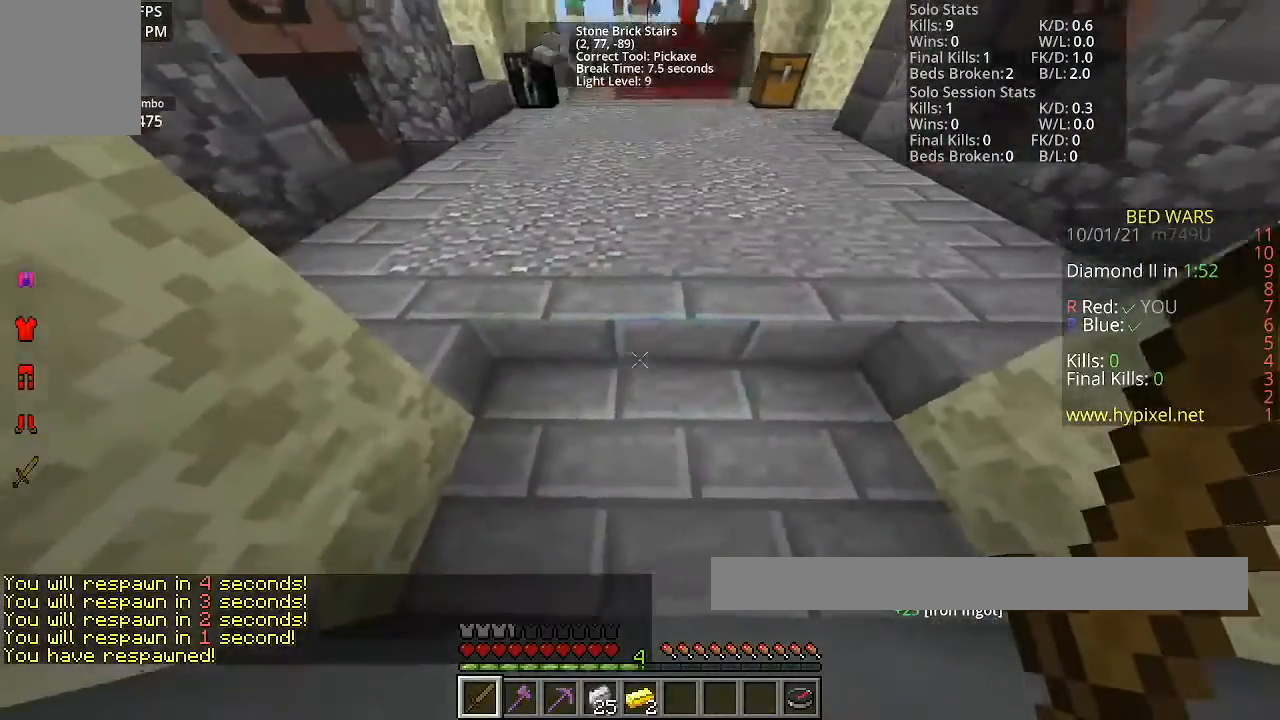
{"keys": [], "mouse": [], "events": [[201, "d", "up"]]}
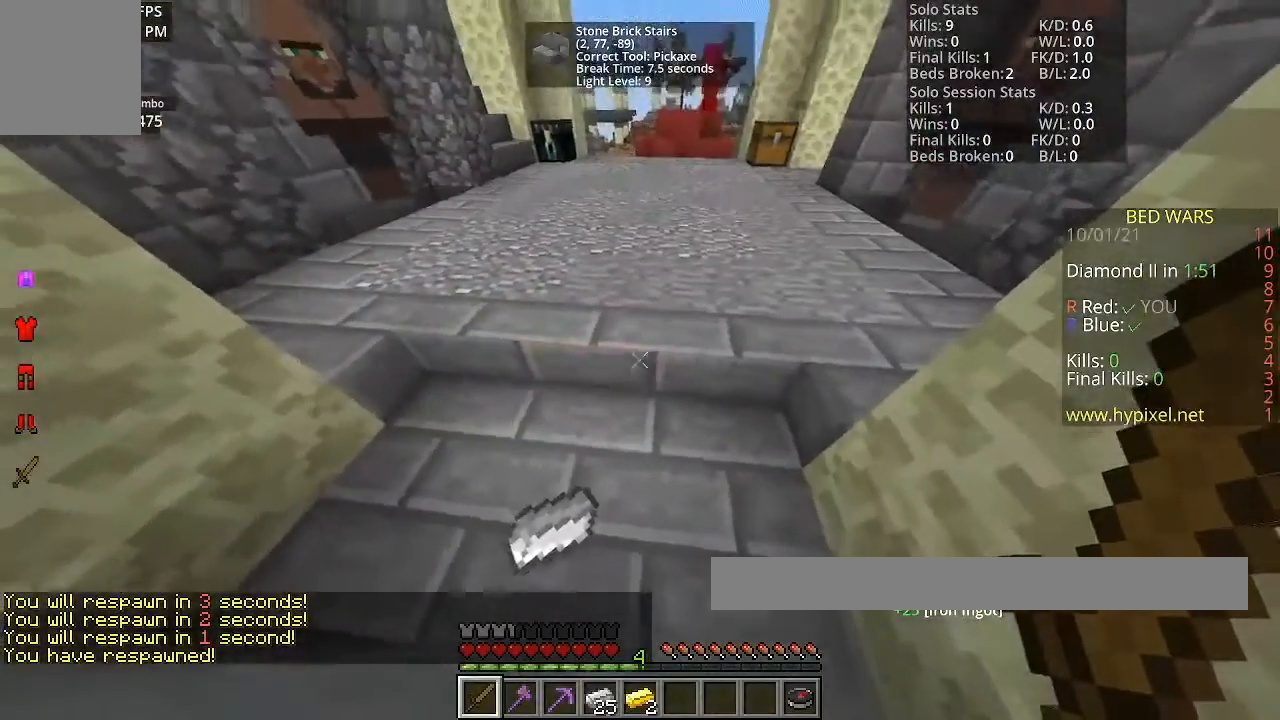
{"keys": ["a"], "mouse": [], "events": [[400, "a", "down"]]}
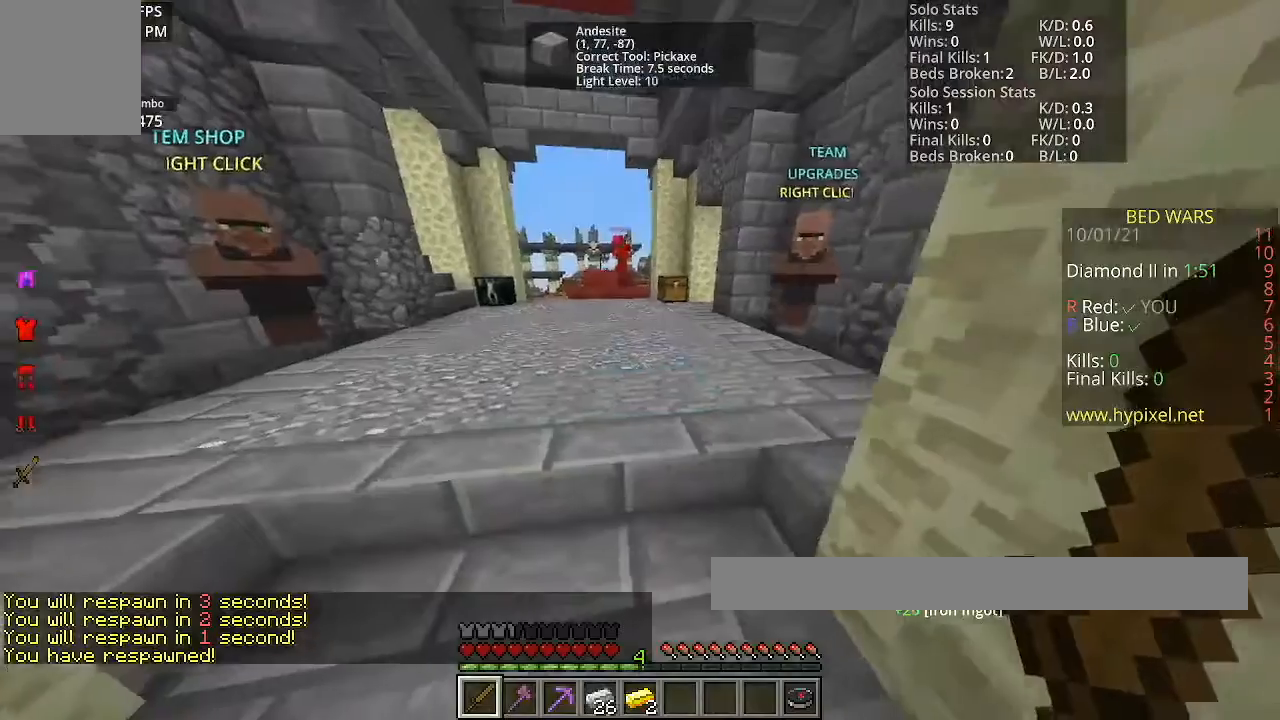
{"keys": ["space", "w"], "mouse": [], "events": [[134, "a", "up"], [300, "w", "down"], [400, "space", "down"]]}
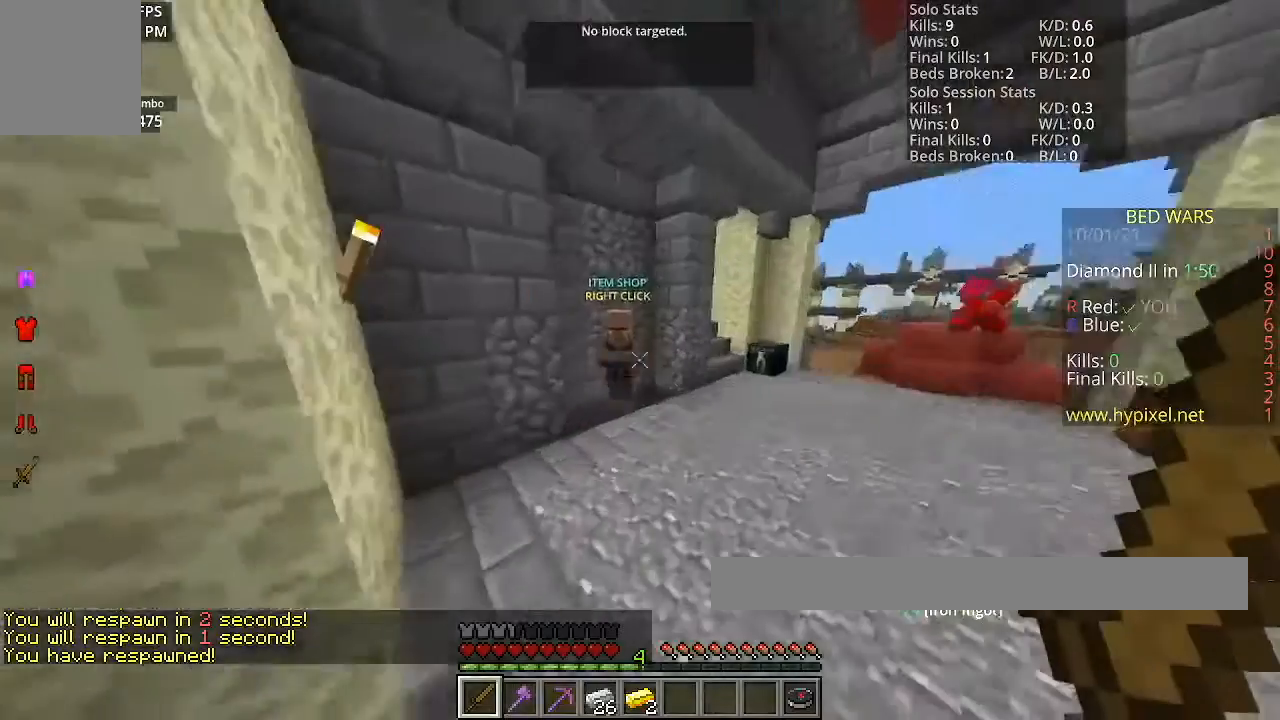
{"keys": ["w"], "mouse": ["right"], "events": [[266, "space", "up"], [500, "mouse_right", "down"]]}
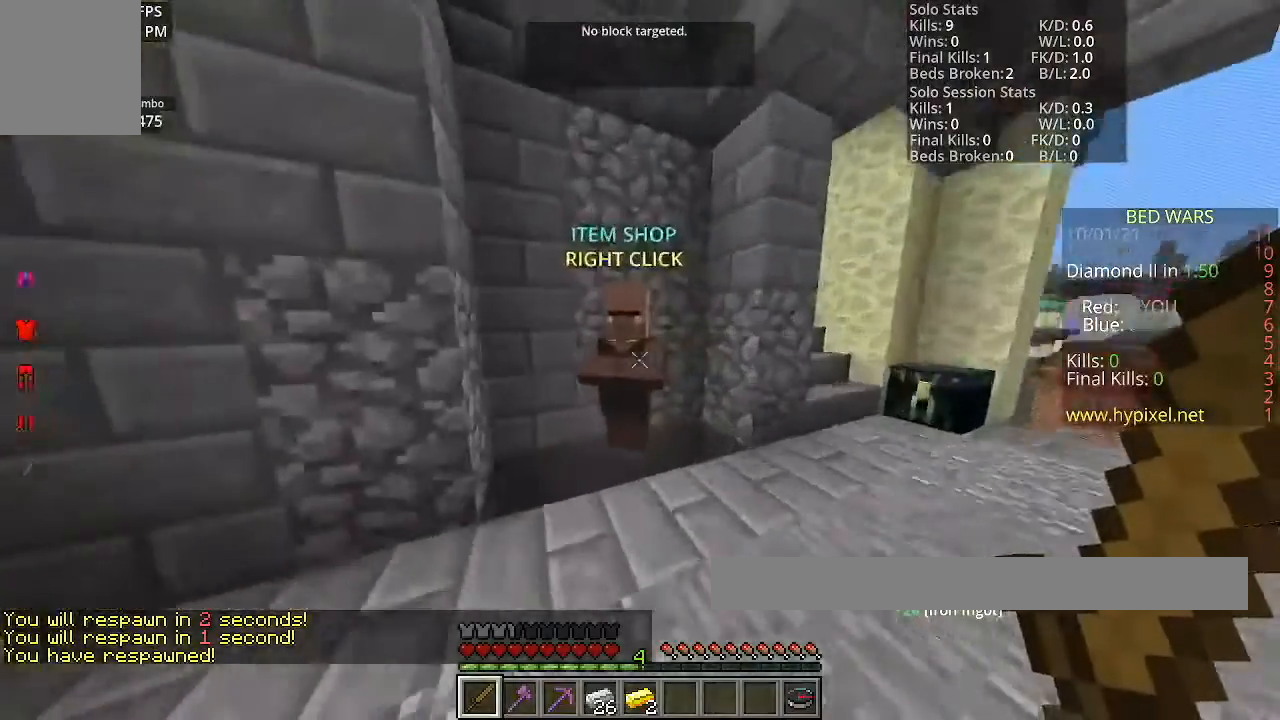
{"keys": [], "mouse": []}
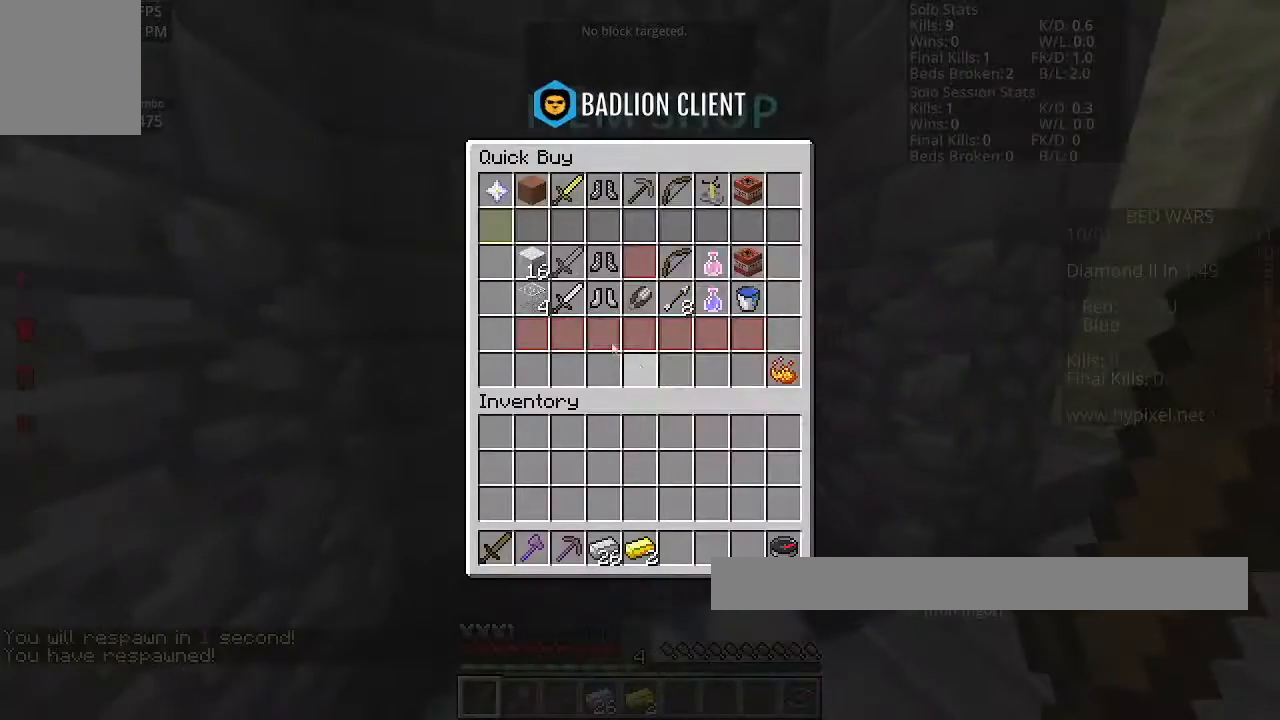
{"keys": [], "mouse": [], "events": []}
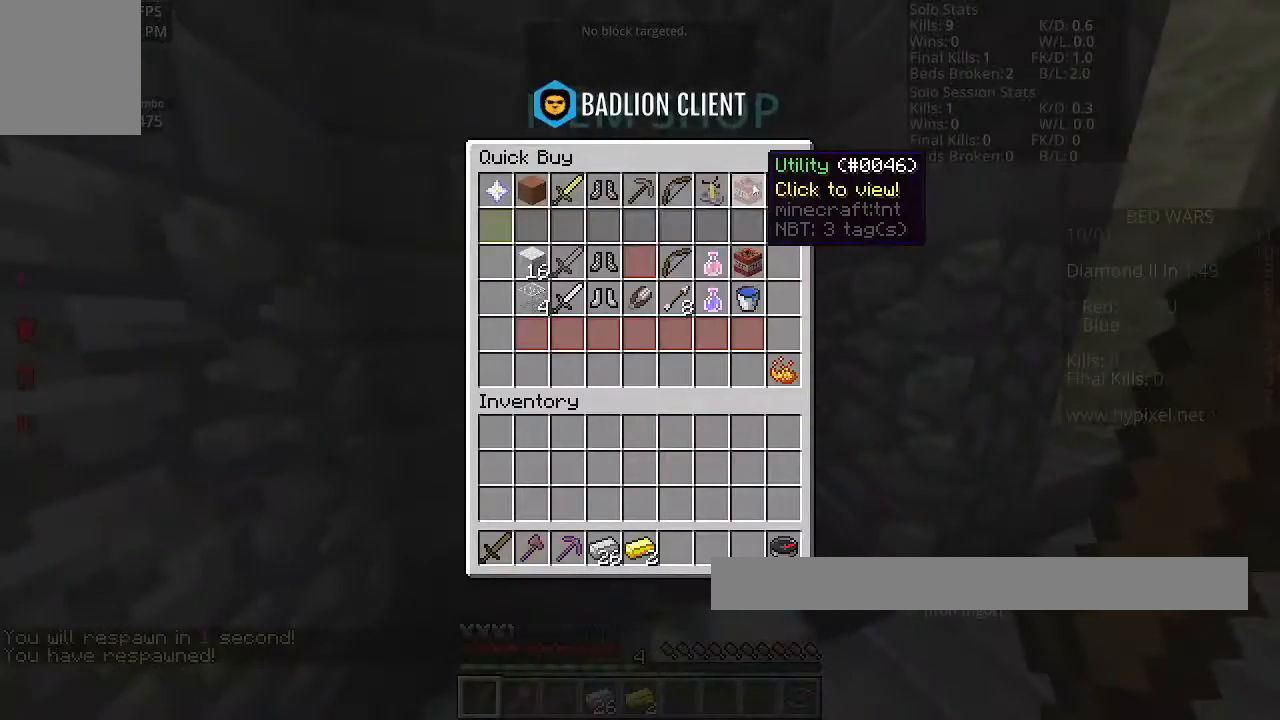
{"keys": [], "mouse": [], "events": []}
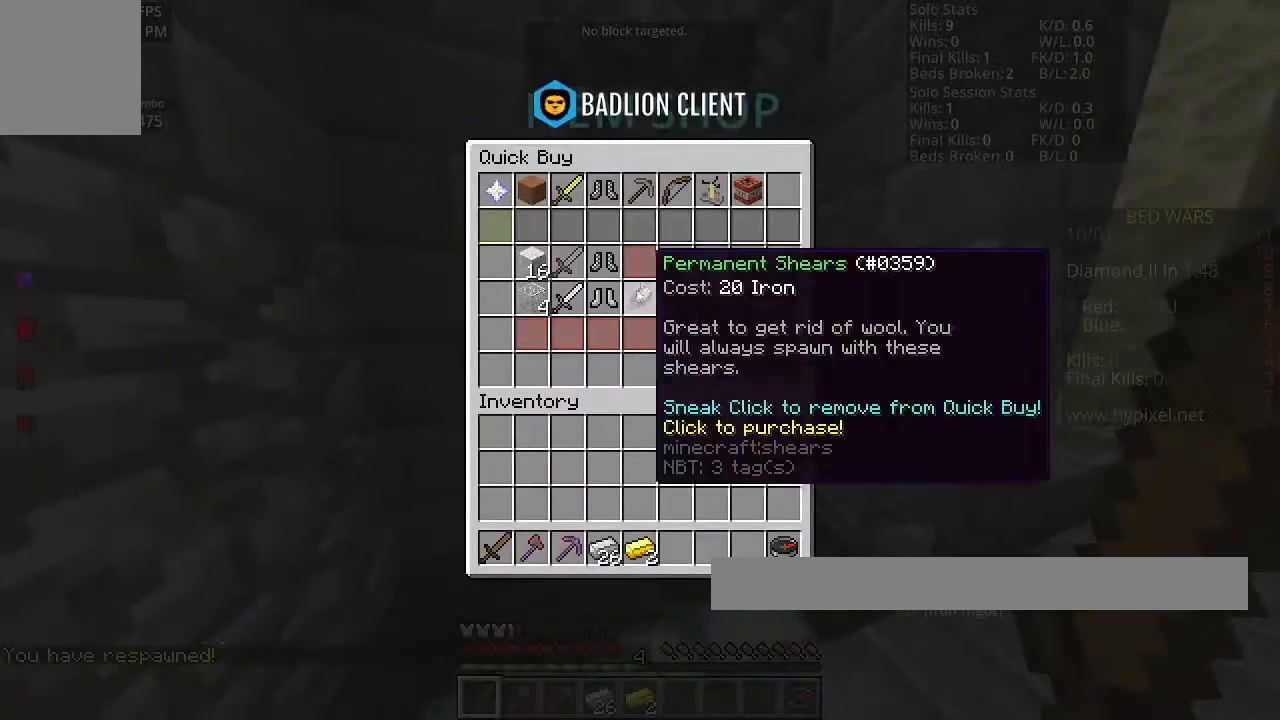
{"keys": [], "mouse": [], "events": []}
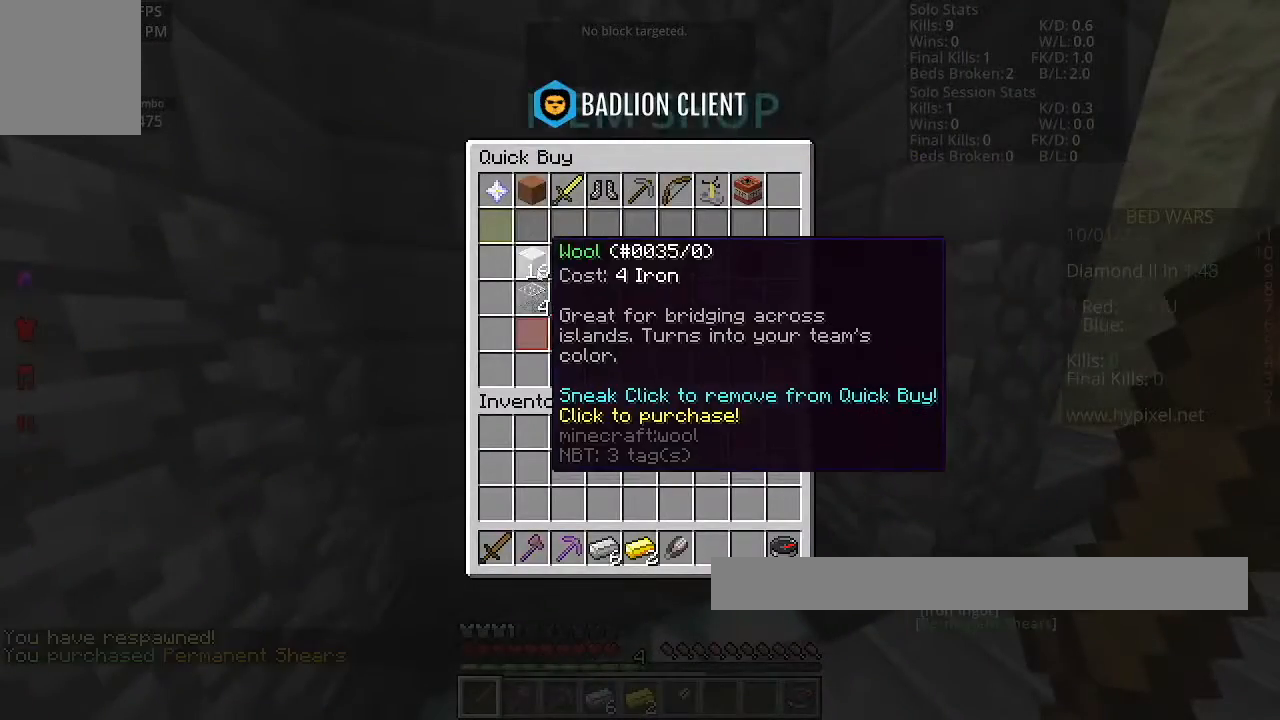
{"keys": [], "mouse": [], "events": []}
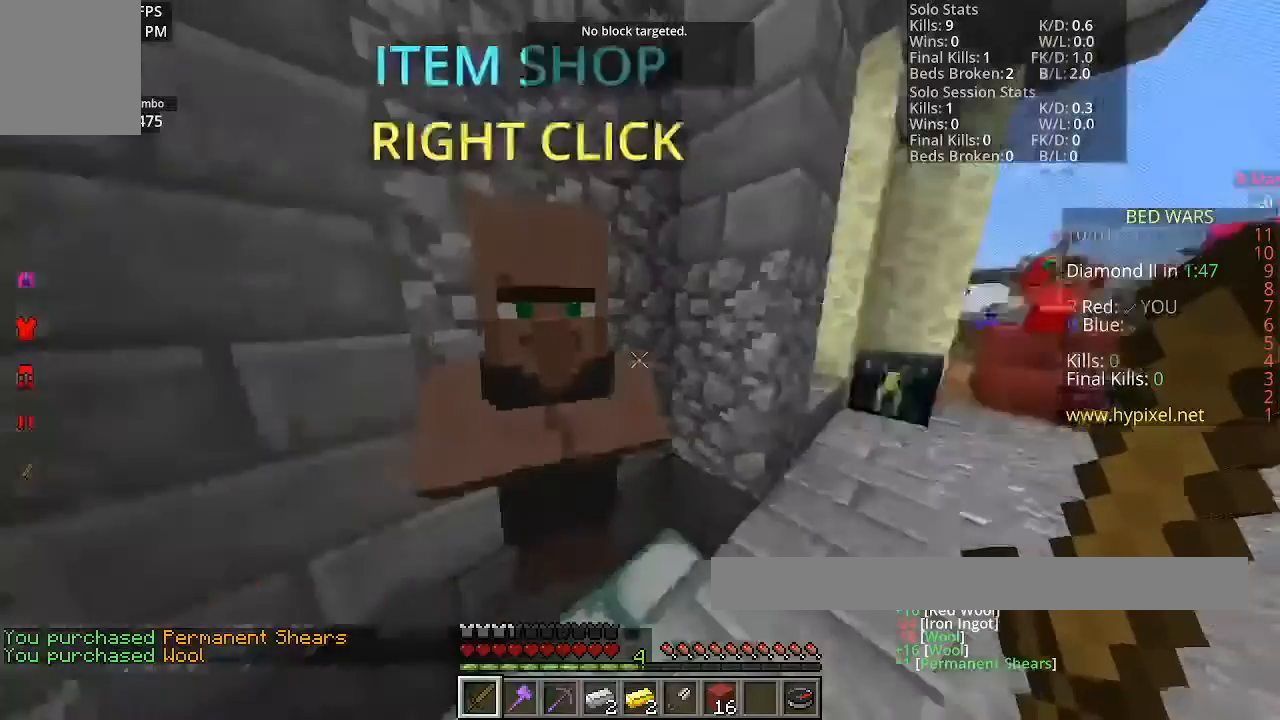
{"keys": ["w"], "mouse": [], "events": [[133, "w", "down"]]}
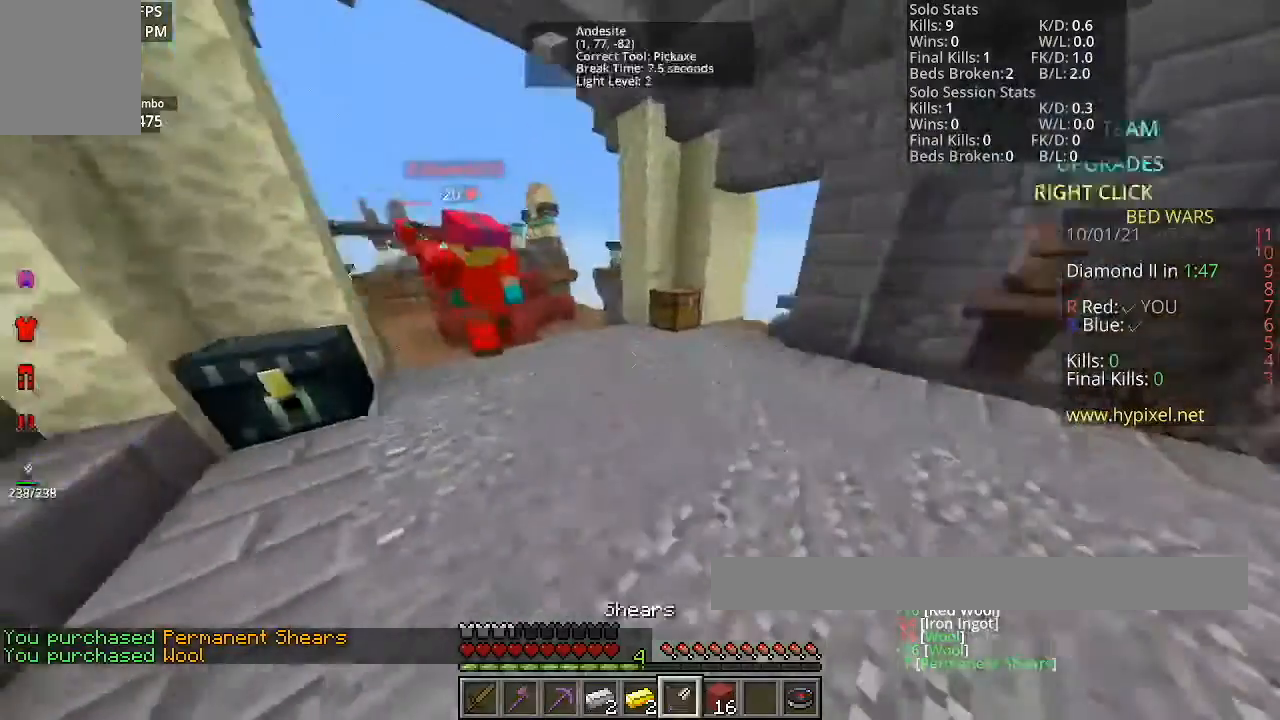
{"keys": ["space", "w"], "mouse": [], "events": [[167, "space", "down"]]}
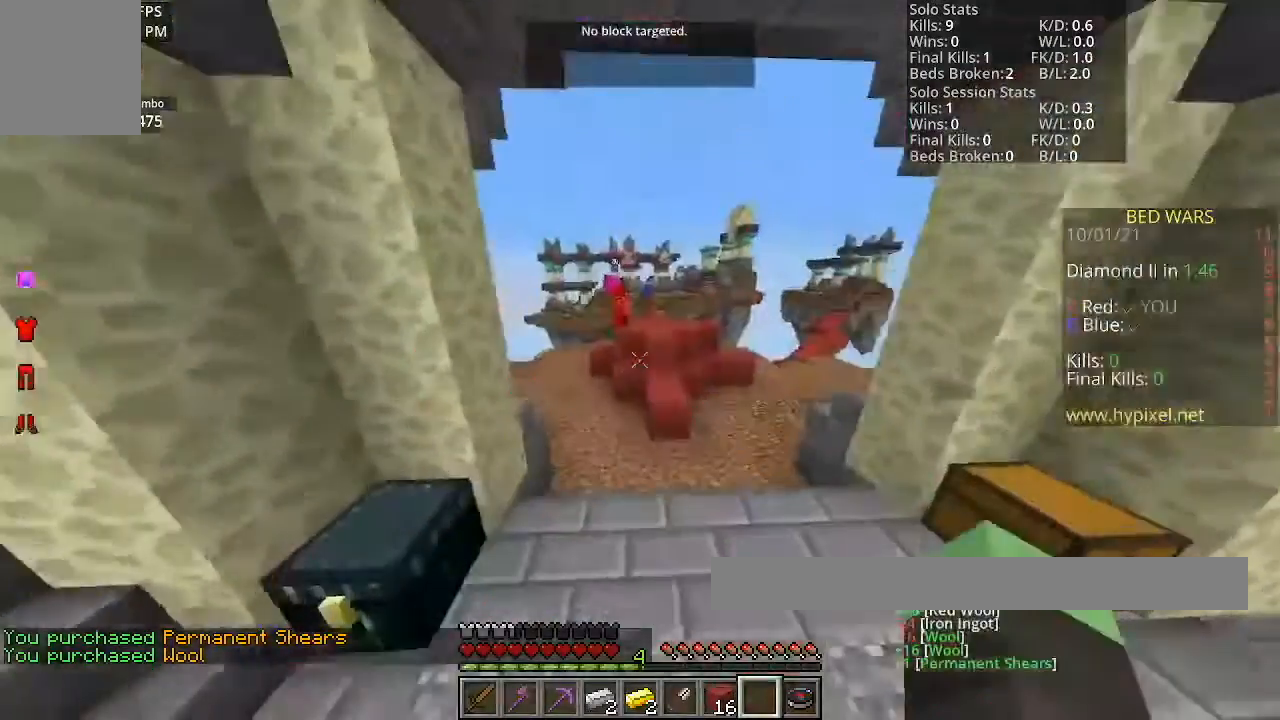
{"keys": ["space", "w"], "mouse": [], "events": []}
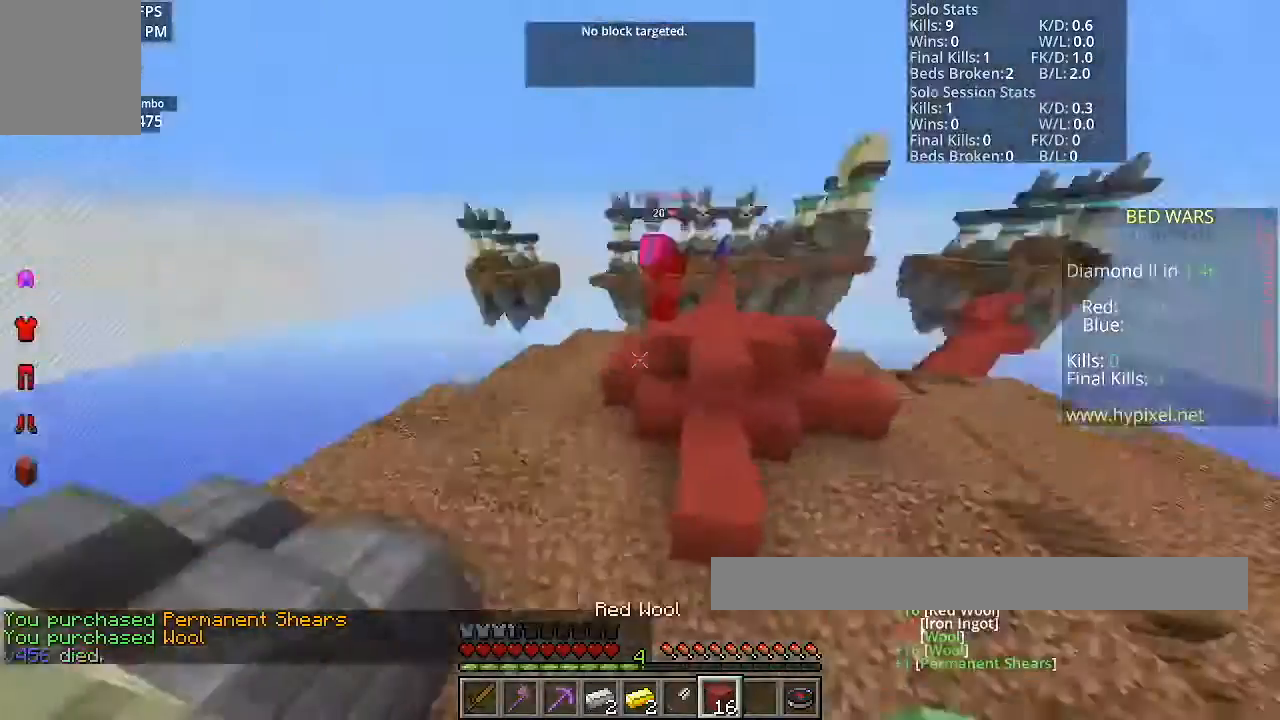
{"keys": ["space", "w"], "mouse": [], "events": [[100, "space", "up"], [234, "space", "down"]]}
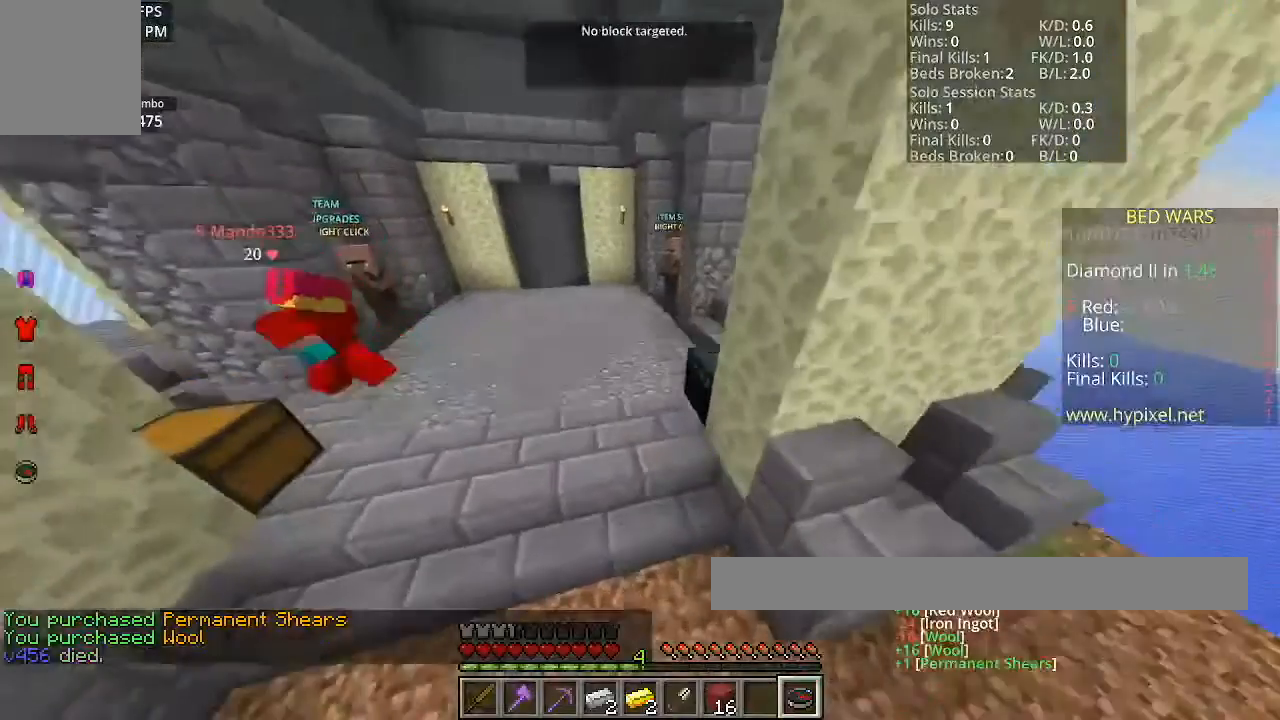
{"keys": ["w"], "mouse": ["right"], "events": [[266, "space", "up"], [467, "mouse_right", "down"]]}
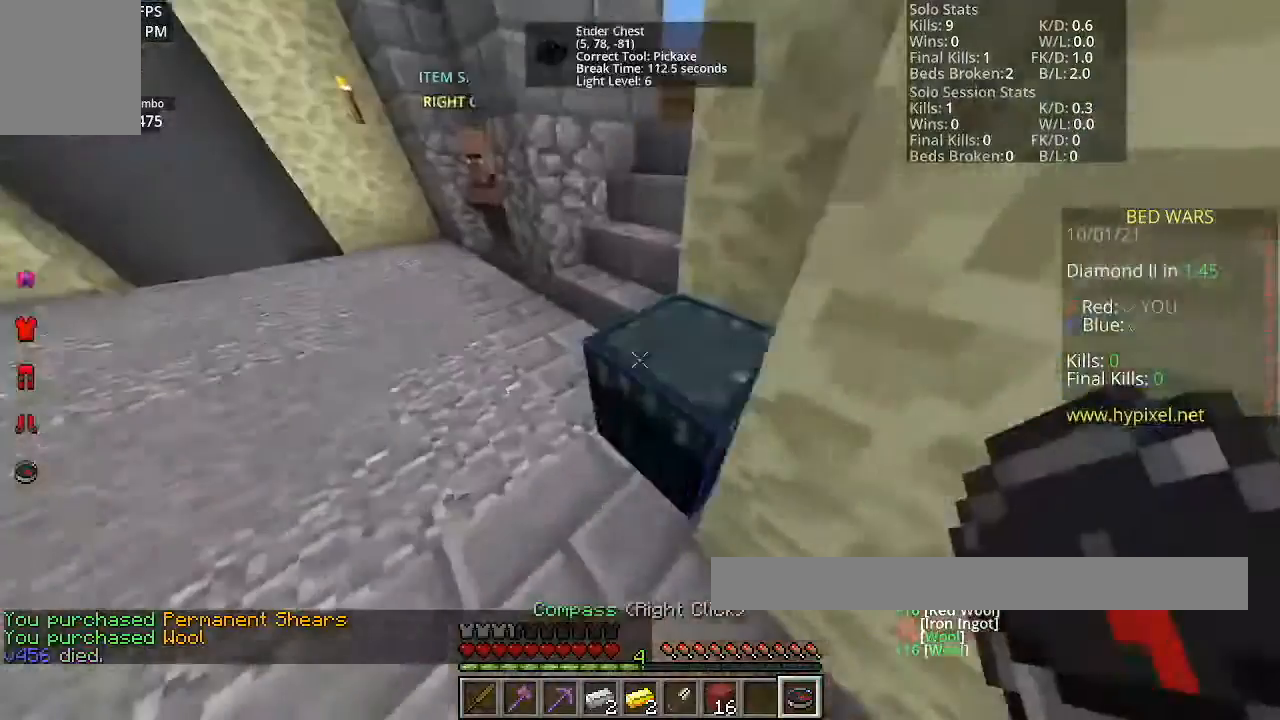
{"keys": [], "mouse": [], "events": [[134, "mouse_right", "up"], [134, "w", "up"]]}
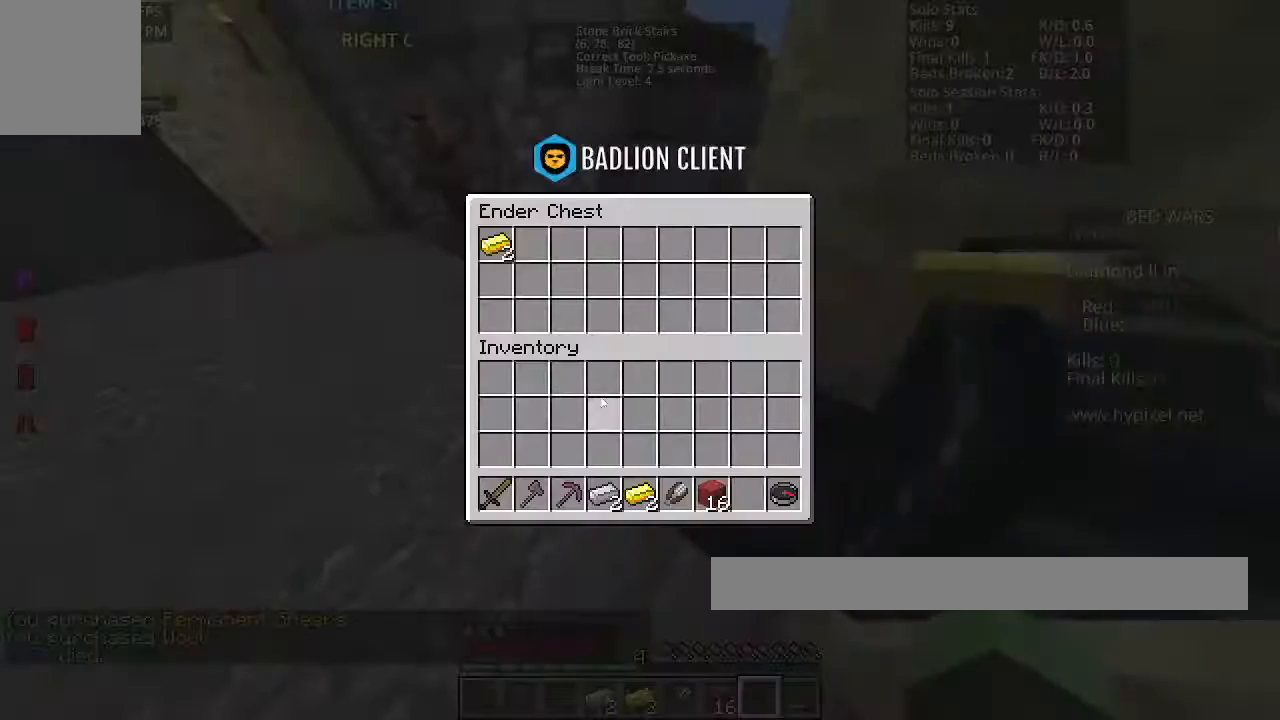
{"keys": [], "mouse": [], "events": []}
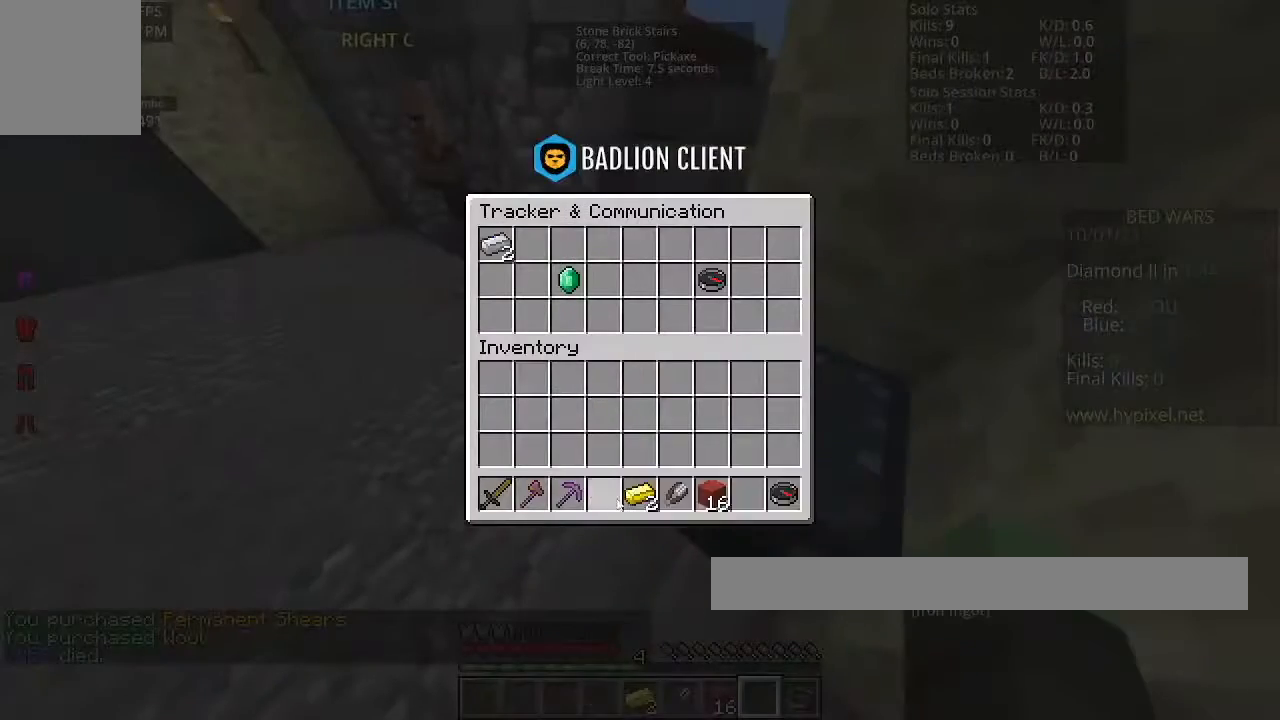
{"keys": [], "mouse": [], "events": []}
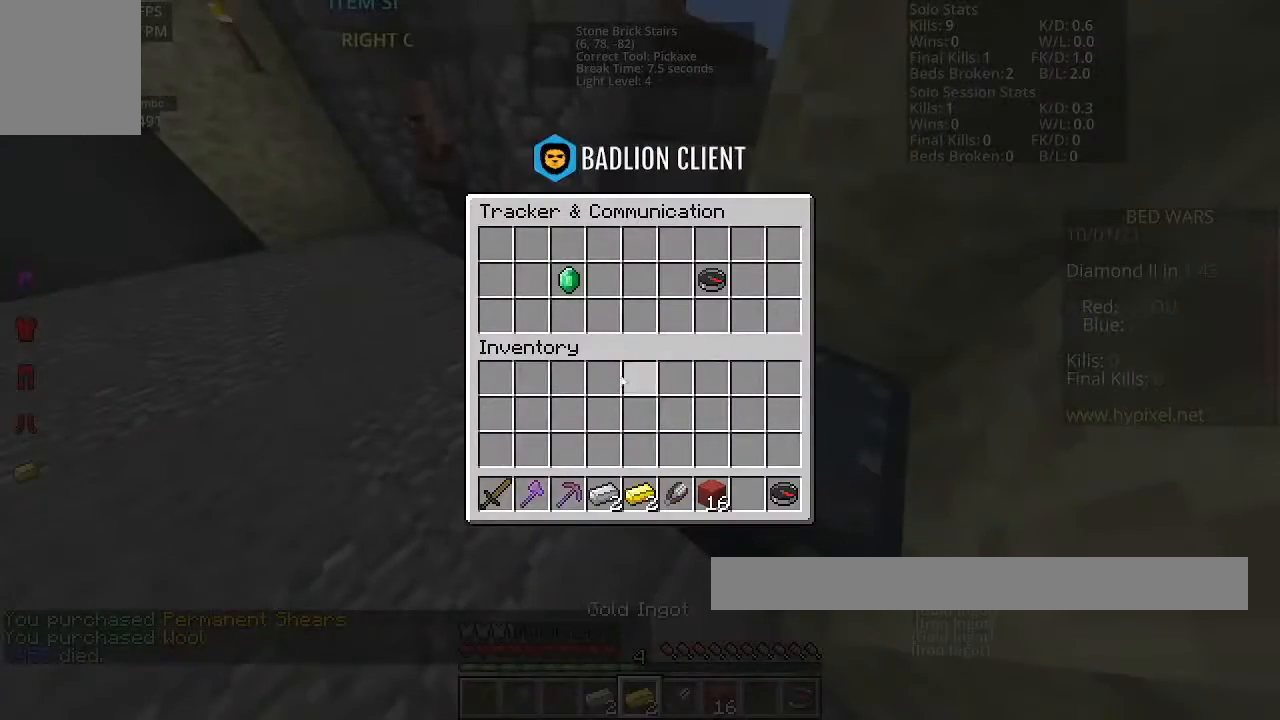
{"keys": [], "mouse": [], "events": []}
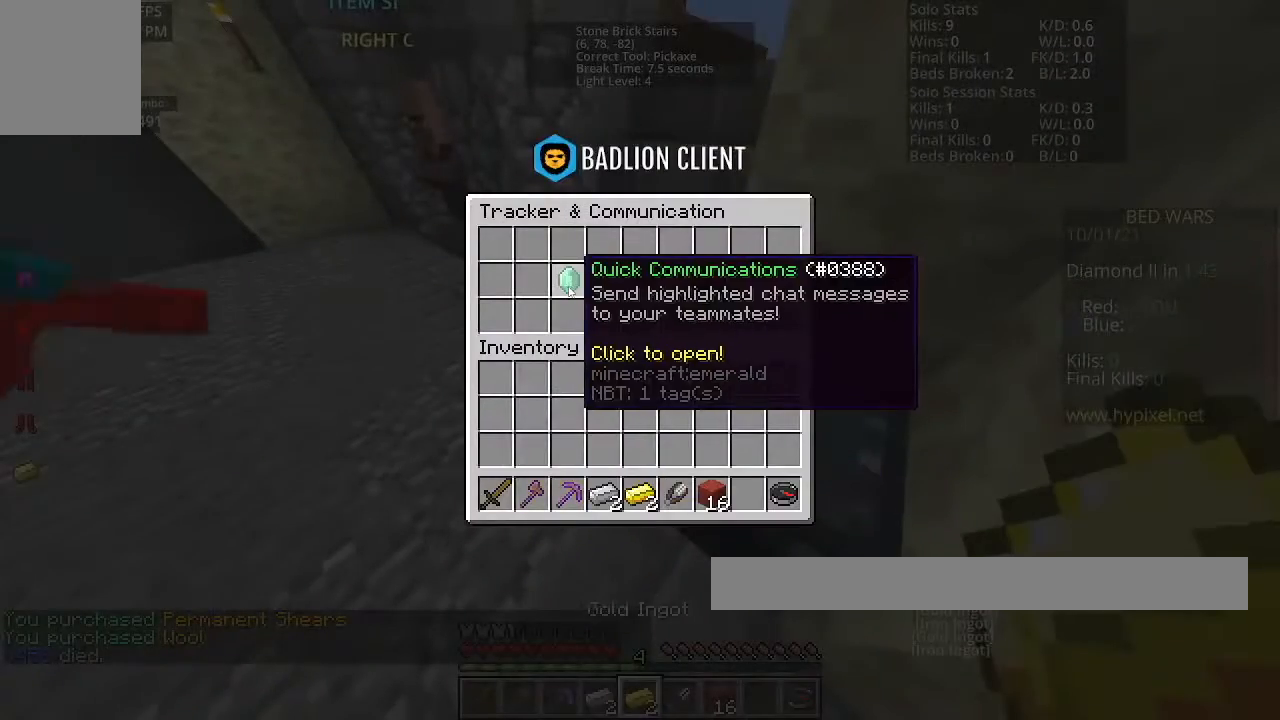
{"keys": [], "mouse": [], "events": []}
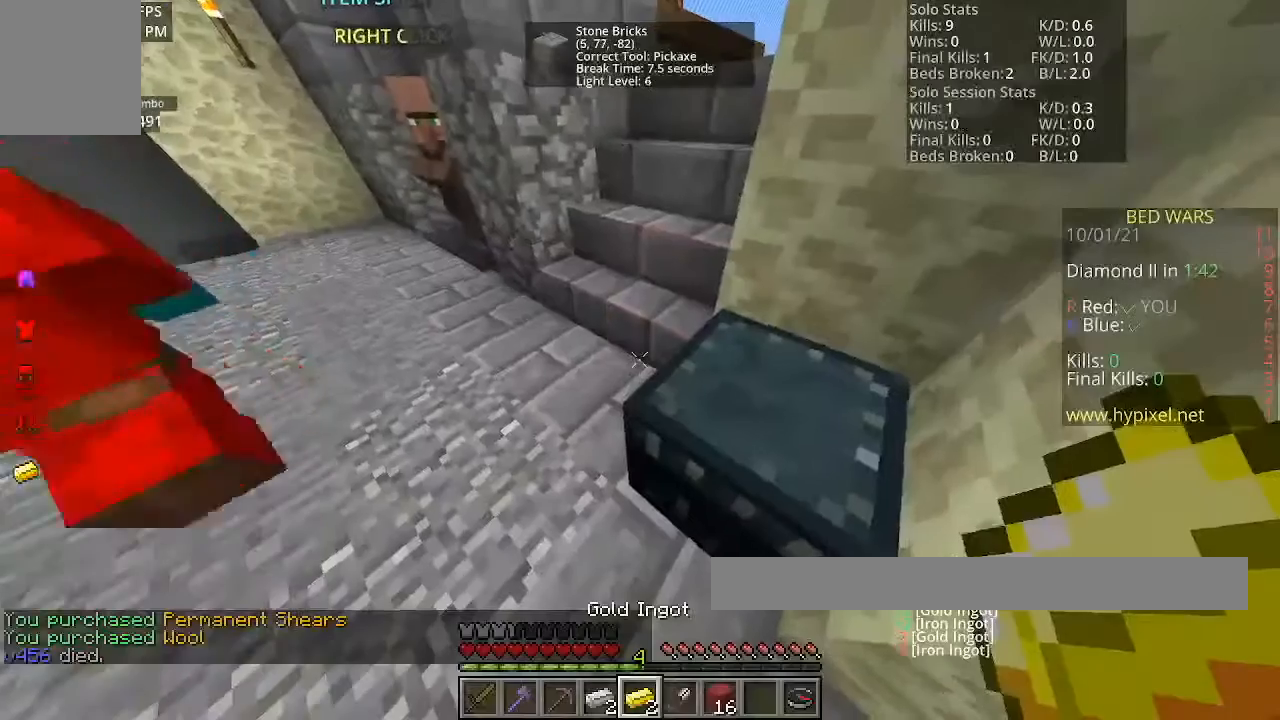
{"keys": [], "mouse": ["right"], "events": [[166, "s", "down"], [333, "s", "up"], [467, "mouse_right", "down"]]}
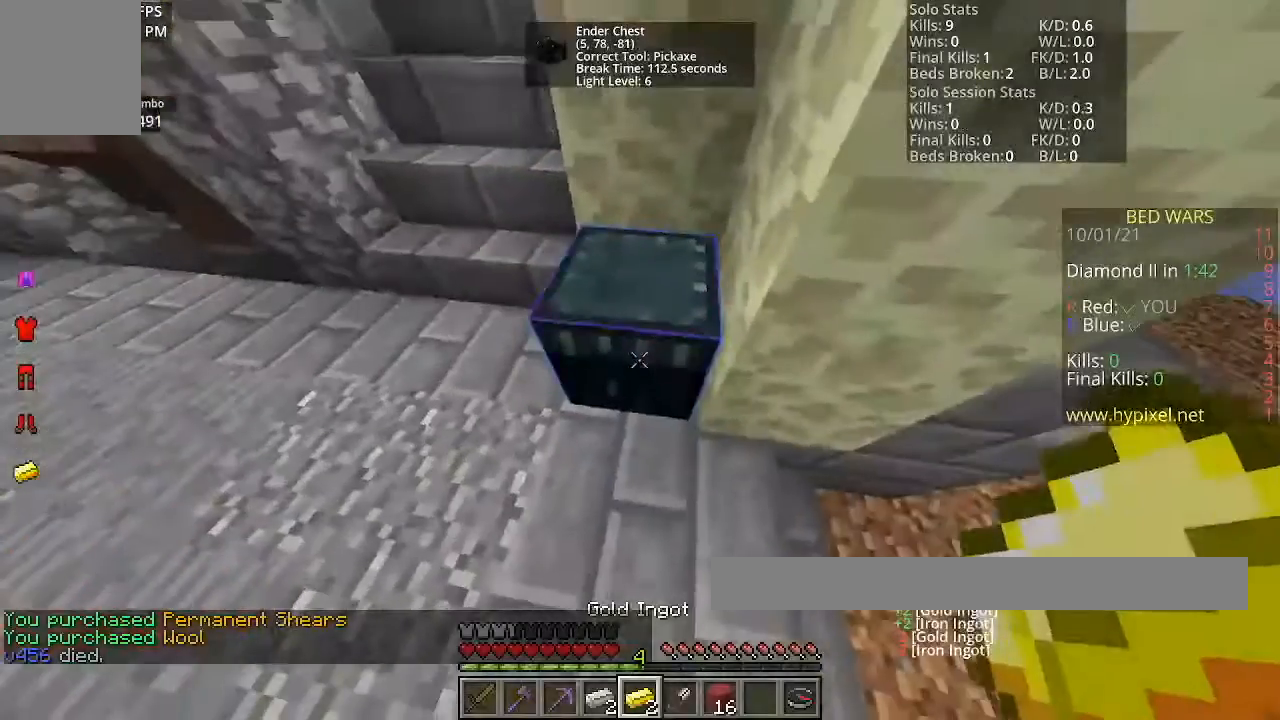
{"keys": [], "mouse": [], "events": [[100, "mouse_right", "up"]]}
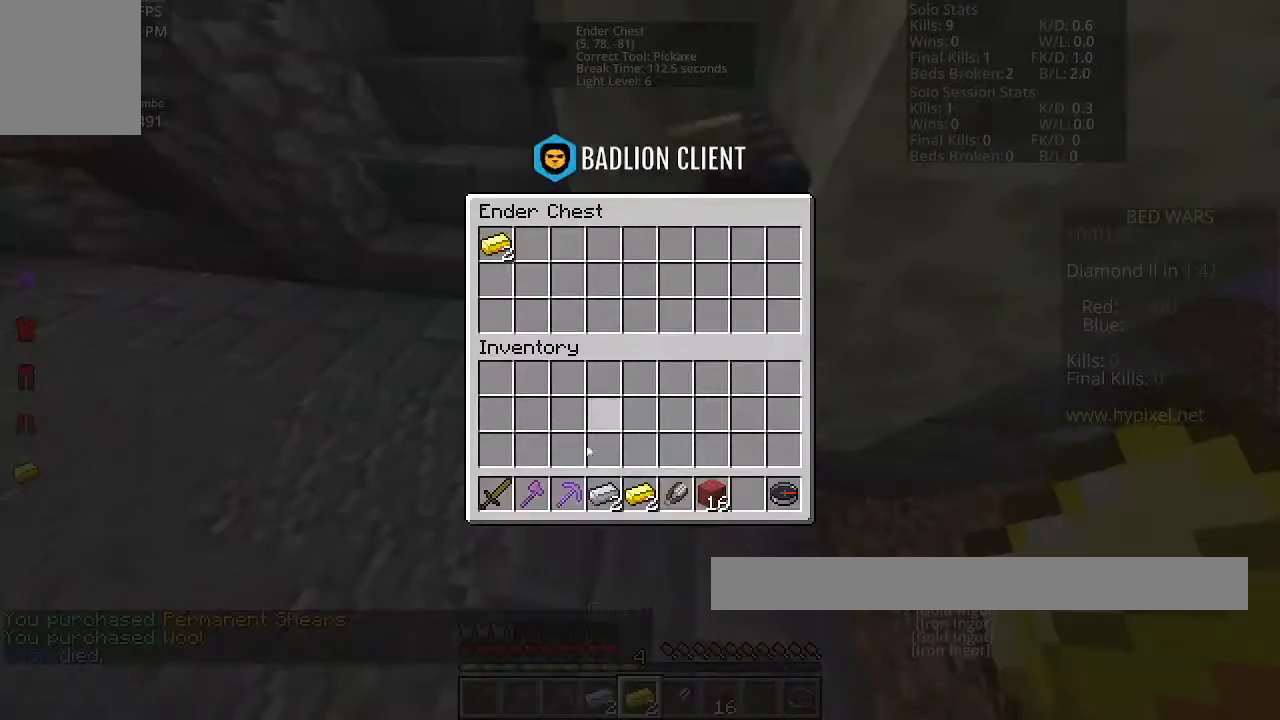
{"keys": [], "mouse": [], "events": []}
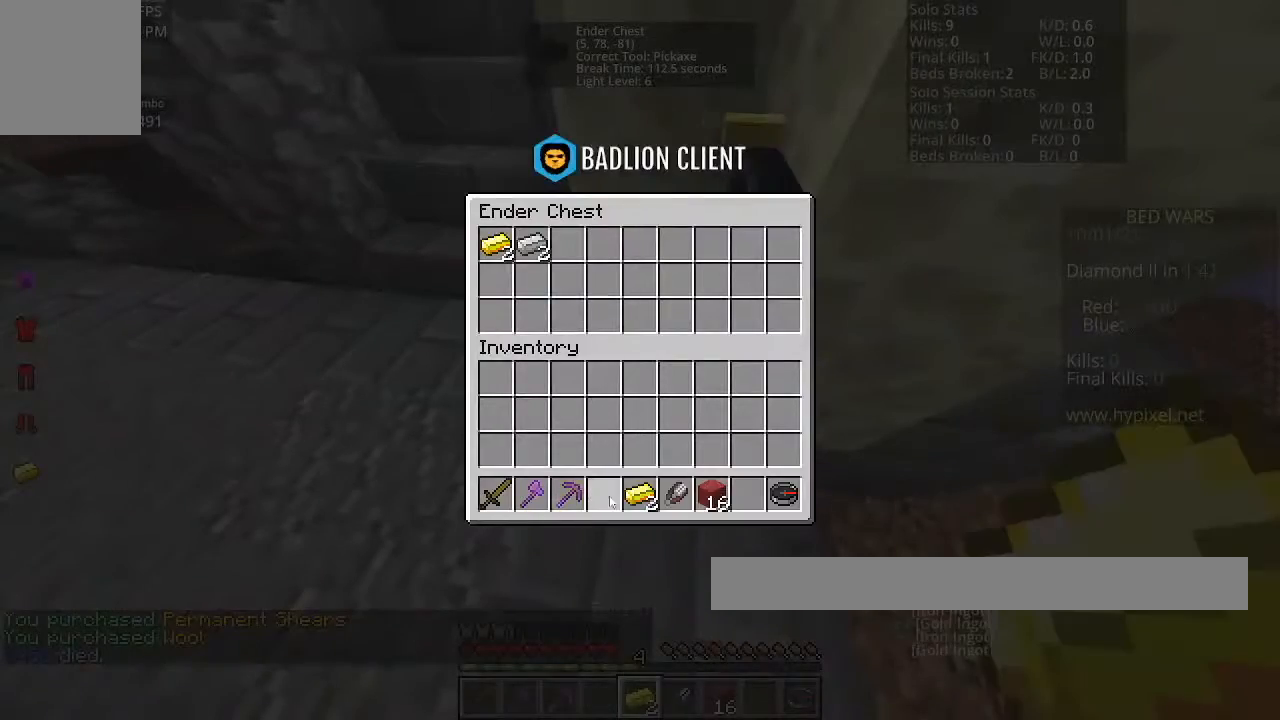
{"keys": [], "mouse": [], "events": []}
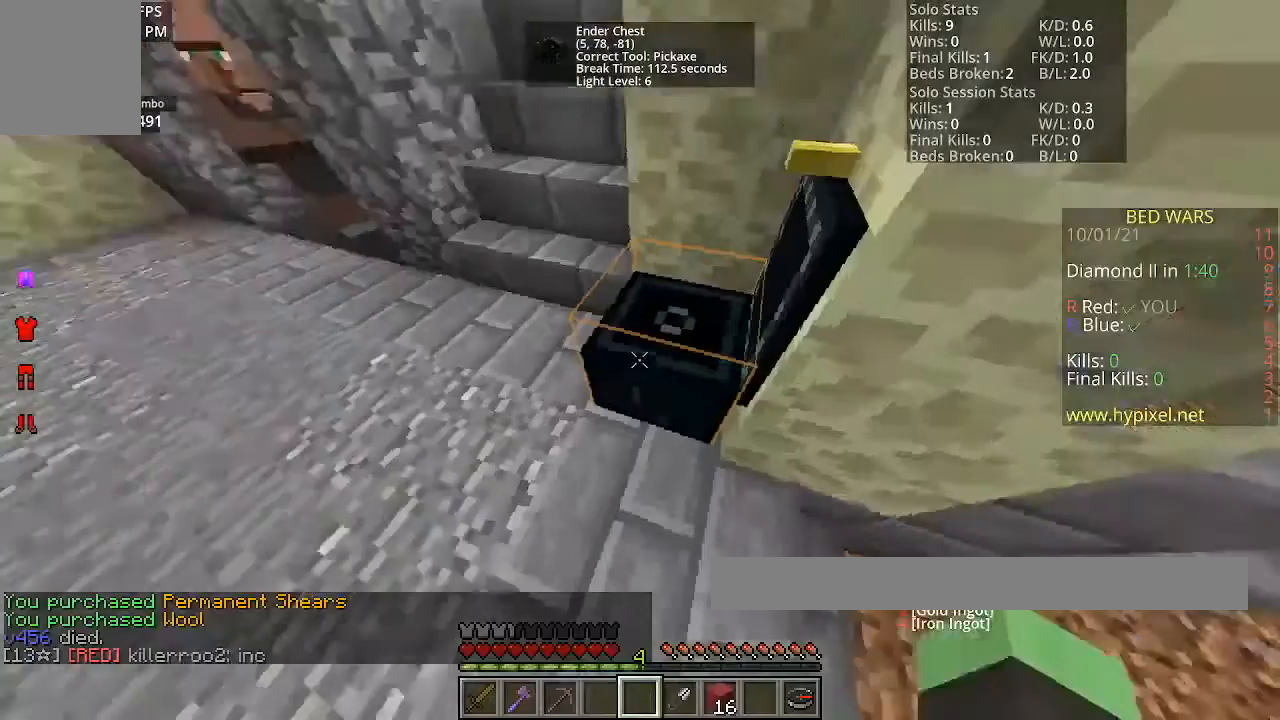
{"keys": ["a"], "mouse": [], "events": [[33, "w", "down"], [367, "a", "down"], [433, "w", "up"]]}
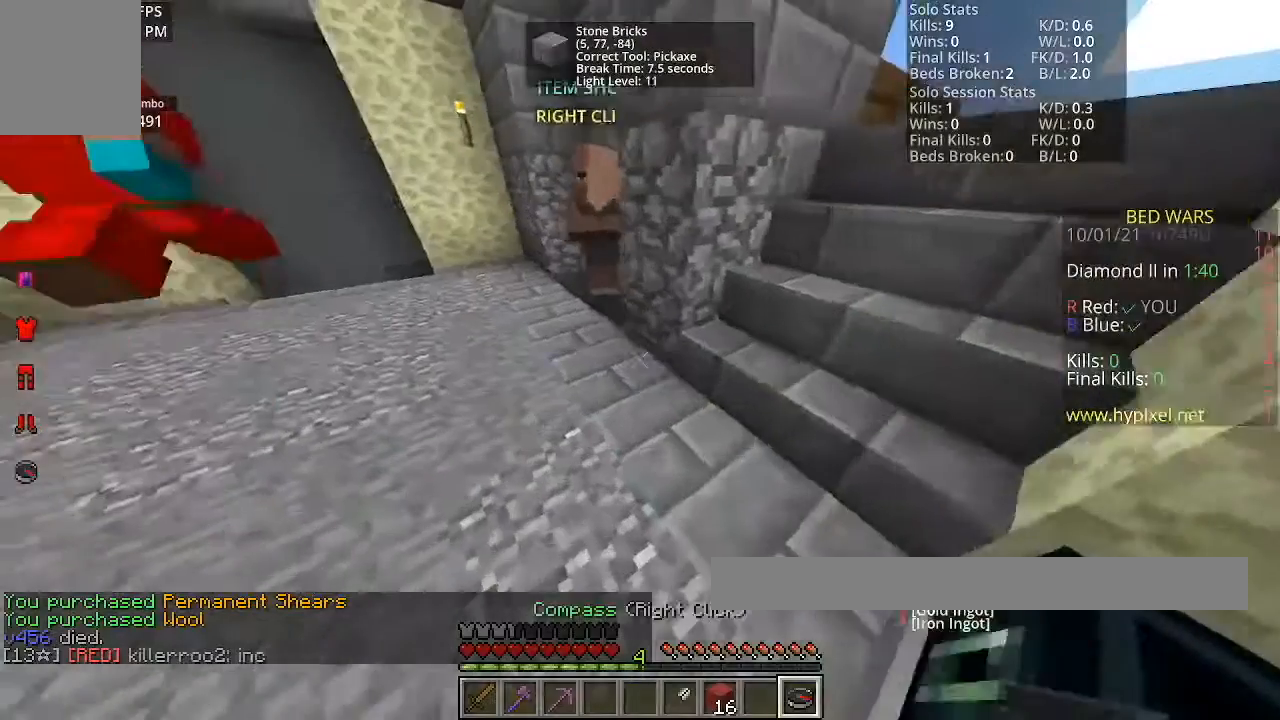
{"keys": [], "mouse": ["right"], "events": [[367, "a", "up"], [400, "mouse_right", "down"]]}
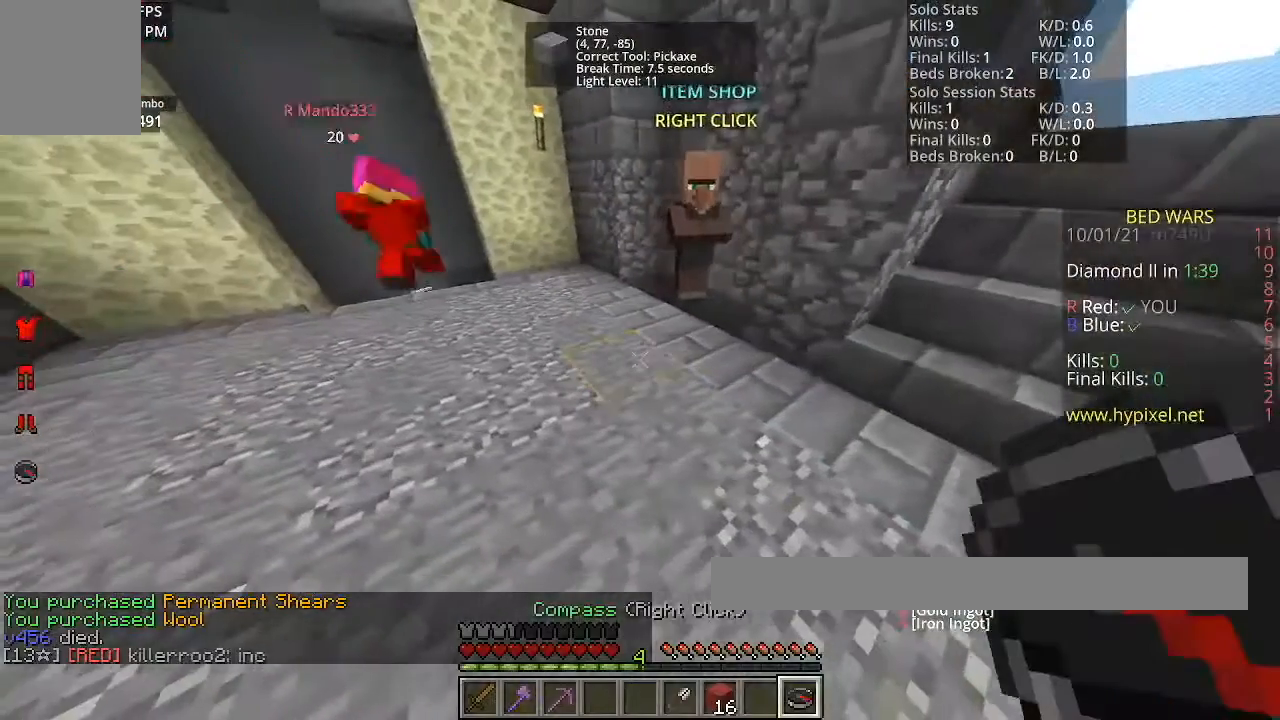
{"keys": [], "mouse": [], "events": [[66, "mouse_right", "up"]]}